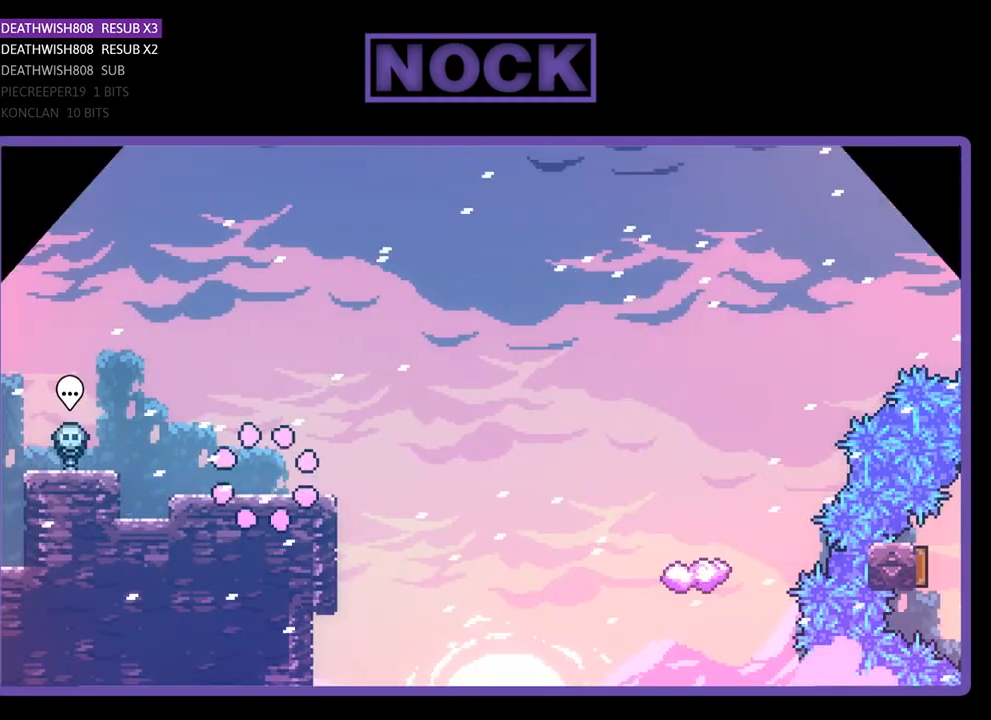
Gameplay with a controller (PlayStation layout); each line is a JSON object with the inputs held at the frame after it. "events" lists button and stick changes between this image and that frame as [ms after this image, input, new state], when the widget could be followed in between. Not read: left_stick.
{"buttons": ["CROSS", "R2", "DPAD_RIGHT"], "right_stick": "center", "events": [[133, "DPAD_RIGHT", "down"], [133, "R2", "down"], [367, "CROSS", "down"]]}
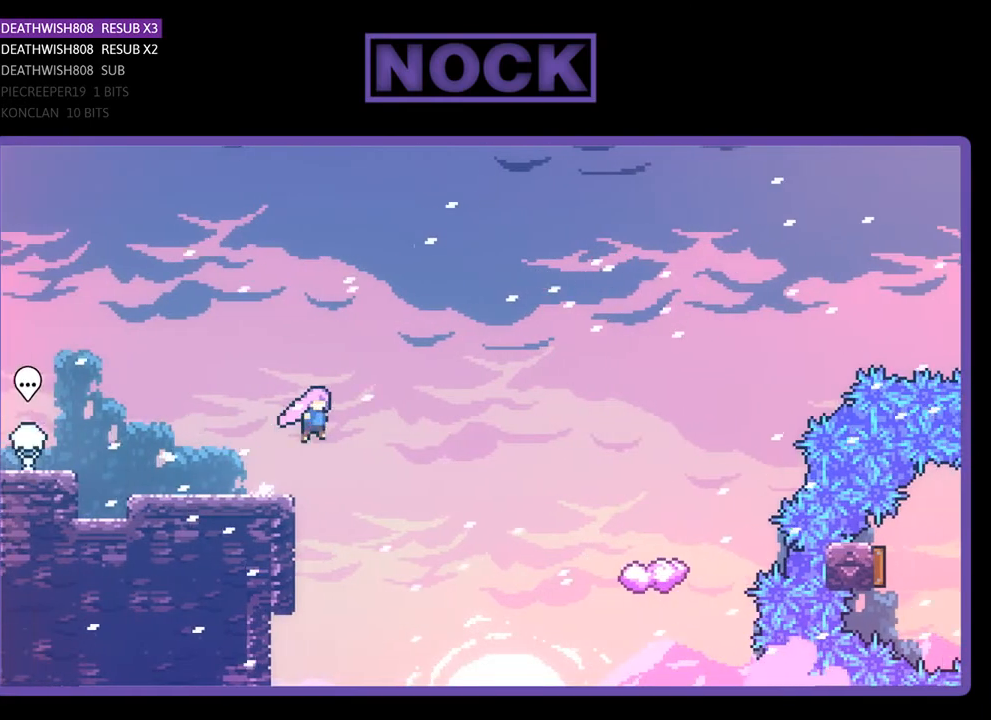
{"buttons": ["R2", "DPAD_UP", "DPAD_RIGHT"], "right_stick": "center", "events": [[33, "CROSS", "up"], [67, "DPAD_UP", "down"]]}
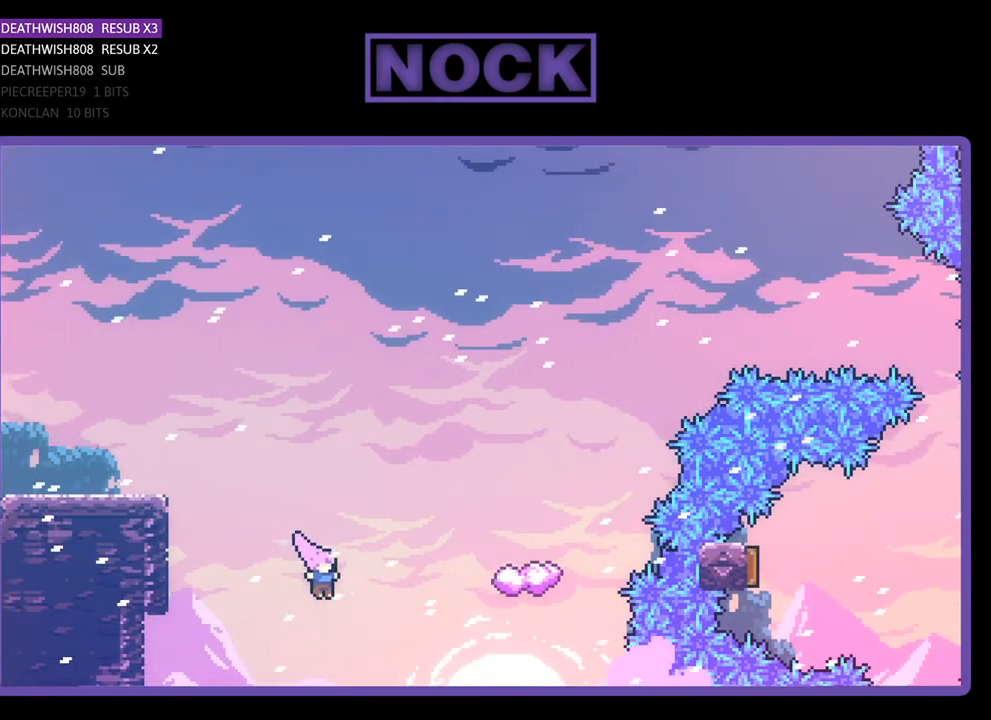
{"buttons": ["CIRCLE", "R2", "DPAD_RIGHT"], "right_stick": "center", "events": [[33, "CIRCLE", "down"], [333, "DPAD_UP", "up"]]}
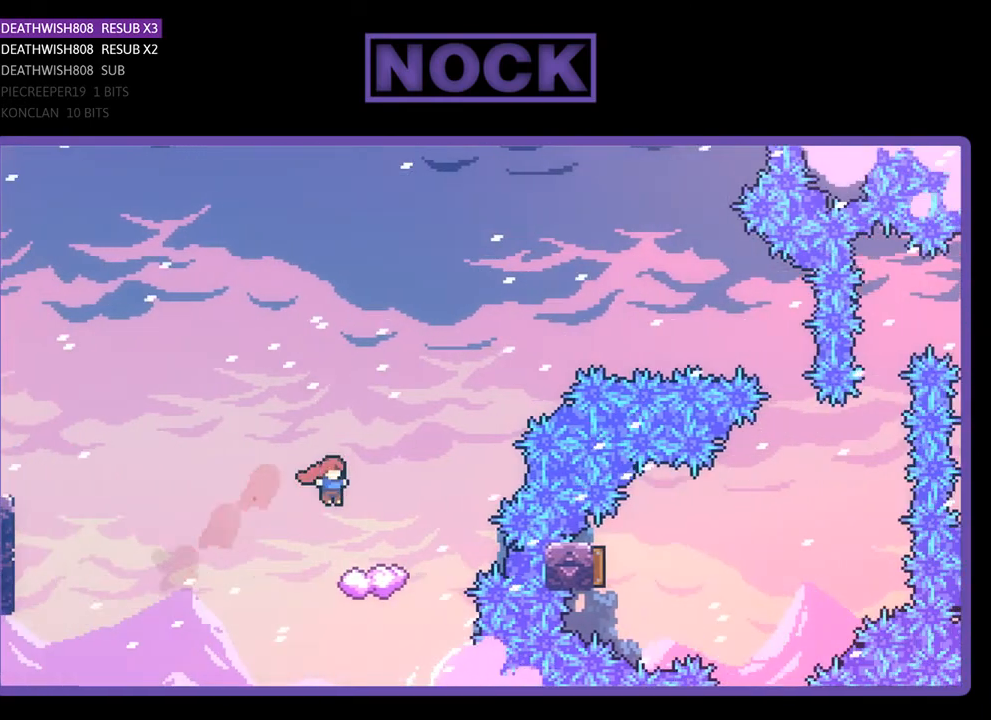
{"buttons": ["R2"], "right_stick": "center", "events": [[67, "DPAD_UP", "down"], [100, "DPAD_UP", "up"], [200, "CIRCLE", "up"], [300, "DPAD_RIGHT", "up"]]}
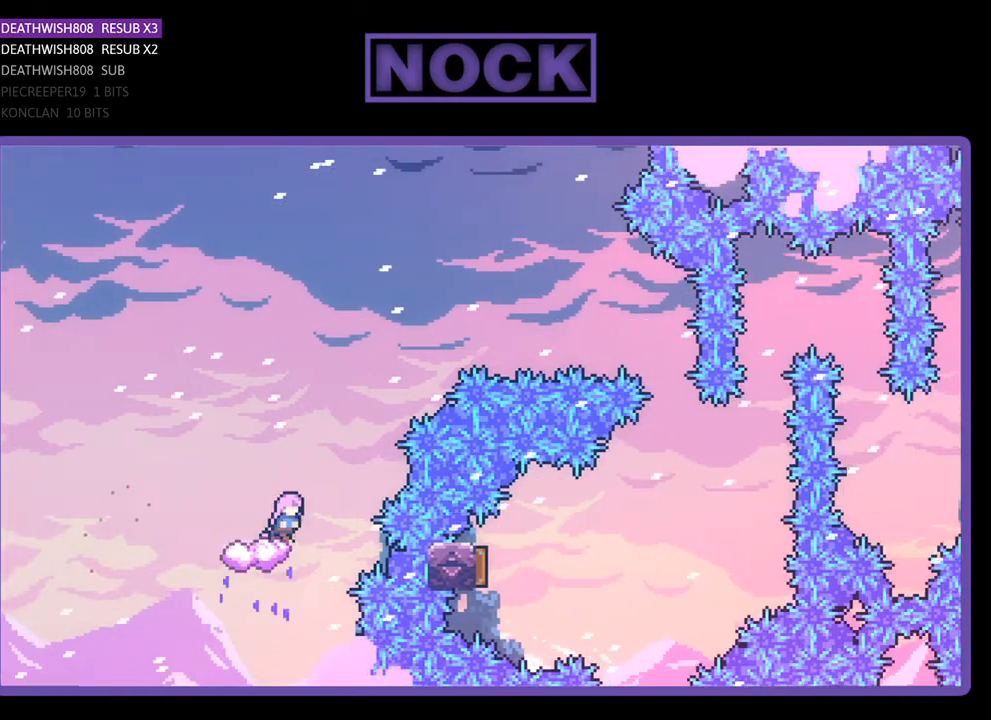
{"buttons": ["R2", "DPAD_RIGHT"], "right_stick": "center", "events": [[33, "DPAD_RIGHT", "down"], [67, "CROSS", "down"], [433, "CROSS", "up"]]}
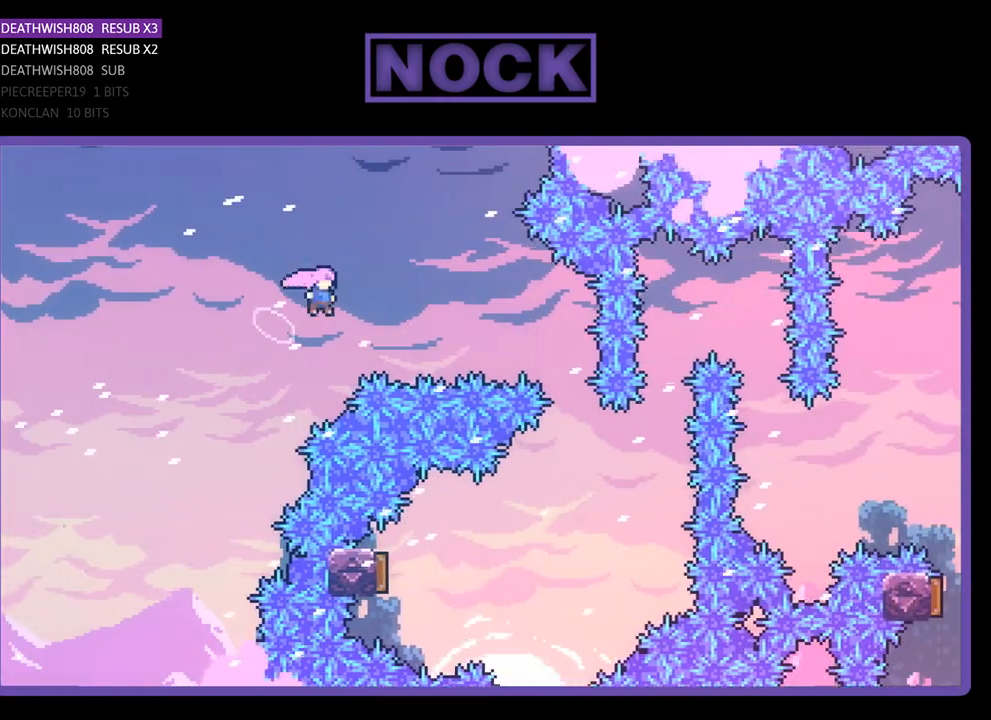
{"buttons": ["R2"], "right_stick": "center", "events": [[67, "CIRCLE", "down"], [433, "CIRCLE", "up"], [500, "DPAD_RIGHT", "up"]]}
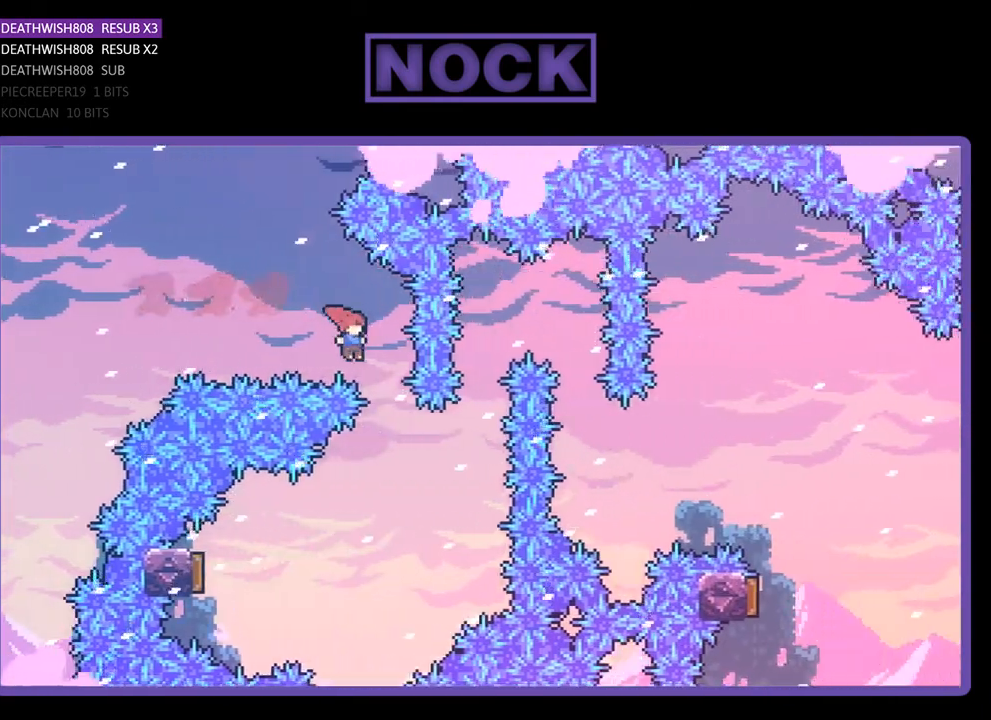
{"buttons": ["R2"], "right_stick": "center", "events": [[200, "DPAD_LEFT", "down"], [500, "DPAD_LEFT", "up"]]}
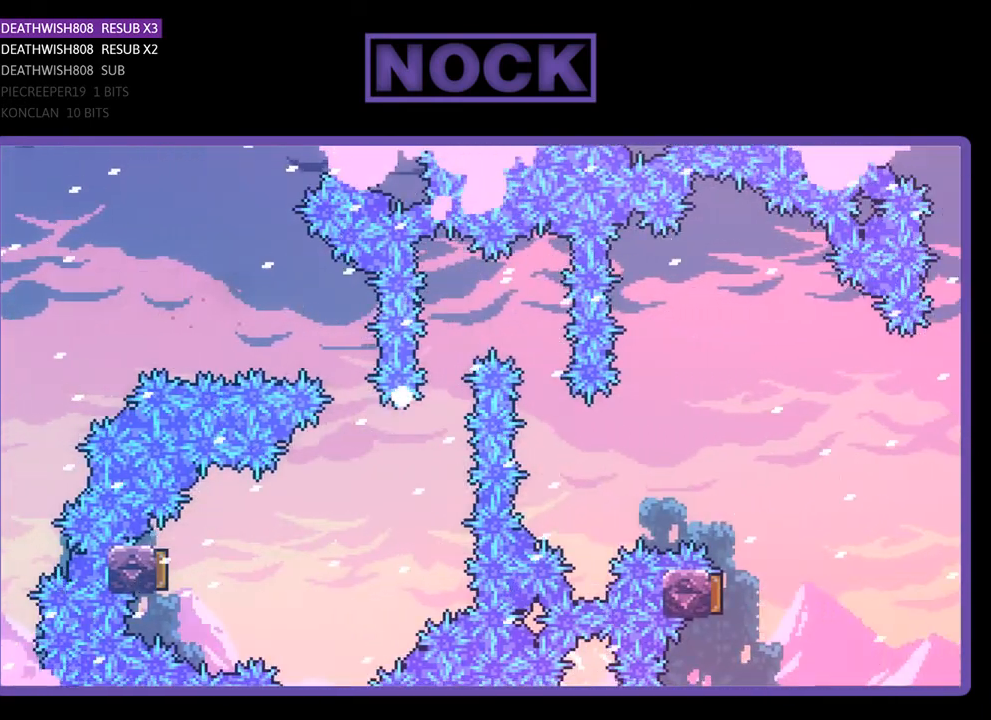
{"buttons": [], "right_stick": "center", "events": [[100, "R2", "up"]]}
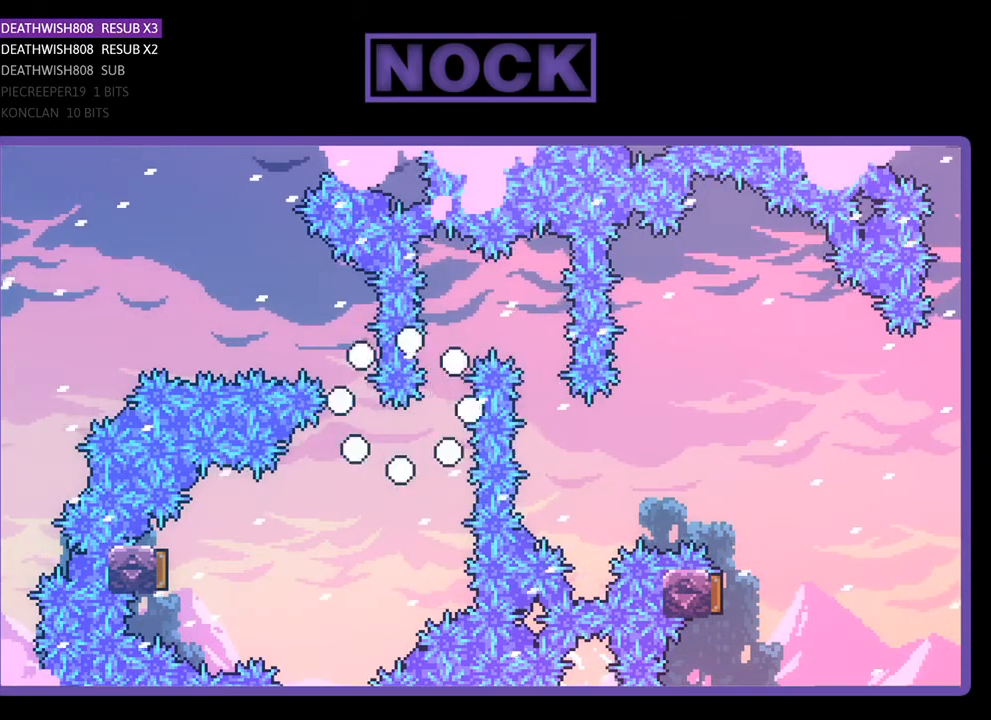
{"buttons": [], "right_stick": "center", "events": []}
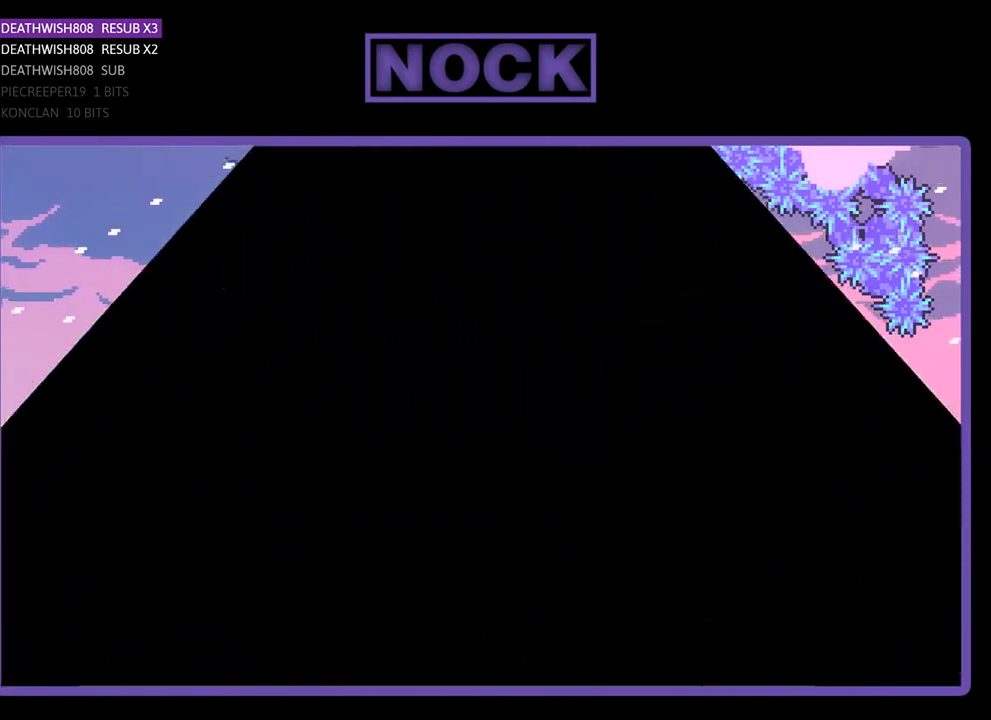
{"buttons": ["R2", "DPAD_RIGHT"], "right_stick": "center", "events": [[67, "DPAD_RIGHT", "down"], [100, "R2", "down"]]}
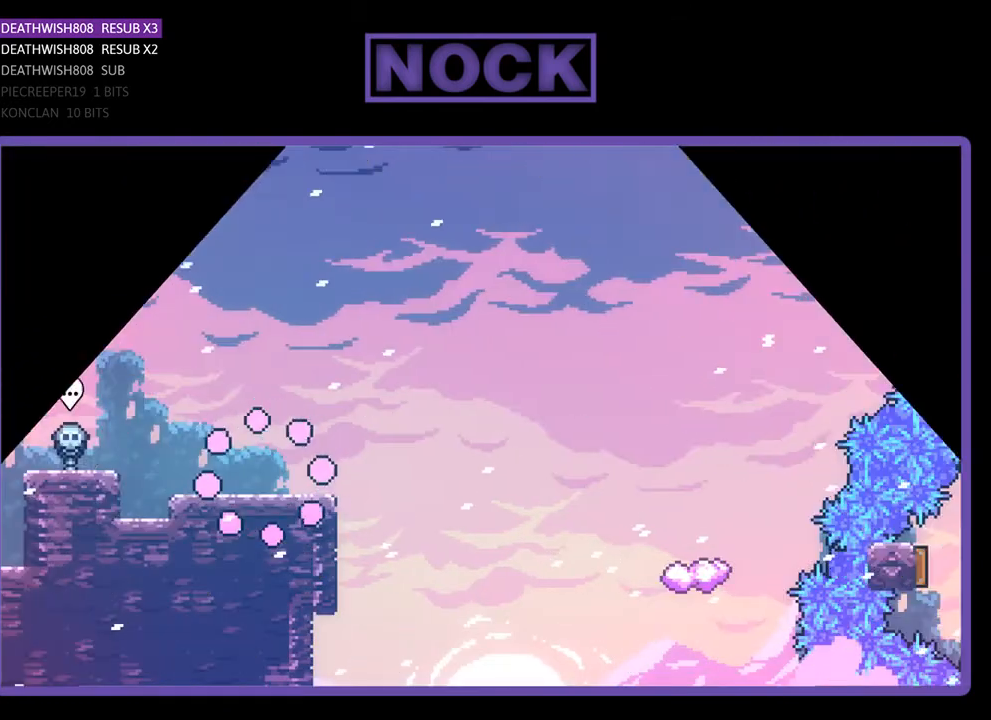
{"buttons": ["CROSS", "R2", "DPAD_UP", "DPAD_RIGHT"], "right_stick": "center", "events": [[267, "DPAD_UP", "down"], [433, "CROSS", "down"]]}
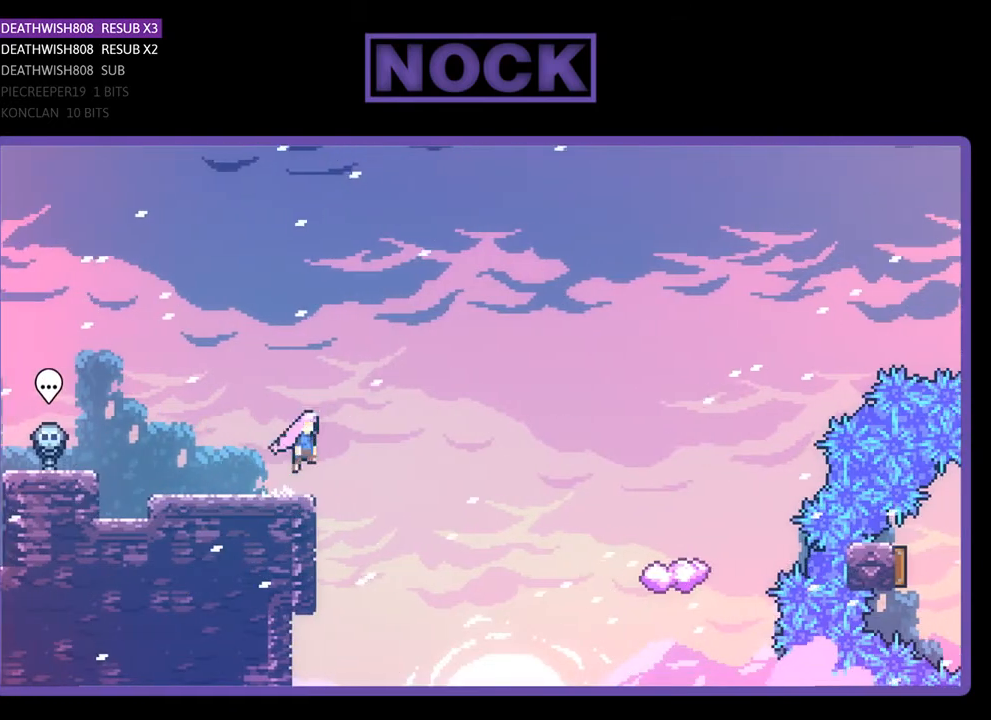
{"buttons": ["R2", "DPAD_UP", "DPAD_RIGHT"], "right_stick": "center", "events": [[100, "CROSS", "up"]]}
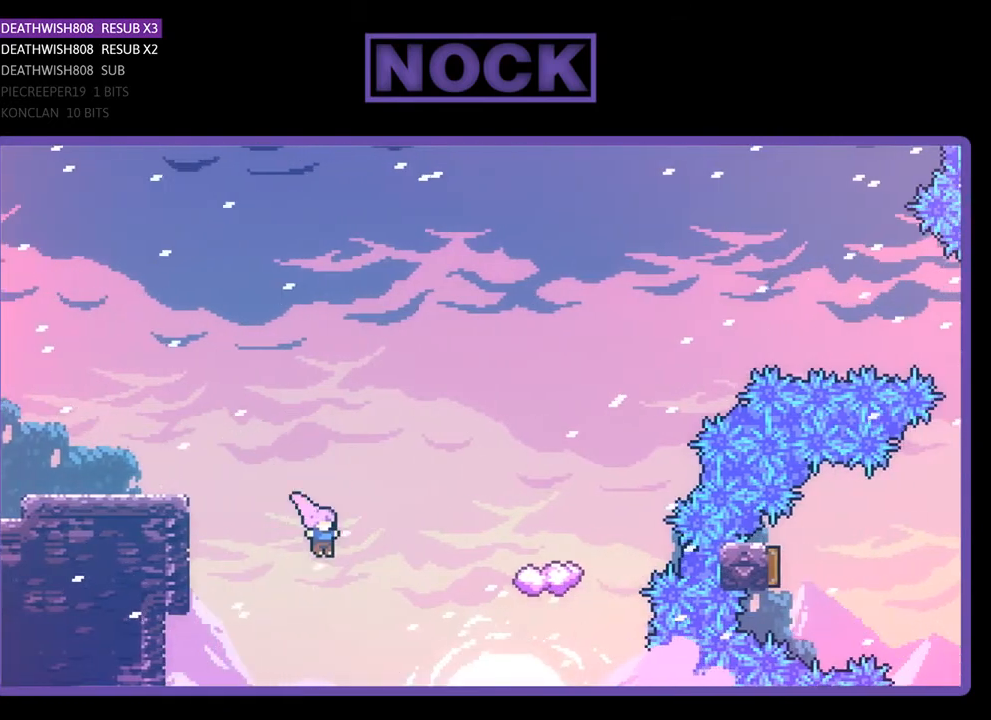
{"buttons": ["CIRCLE", "R2", "DPAD_RIGHT"], "right_stick": "center", "events": [[100, "CIRCLE", "down"], [400, "DPAD_UP", "up"]]}
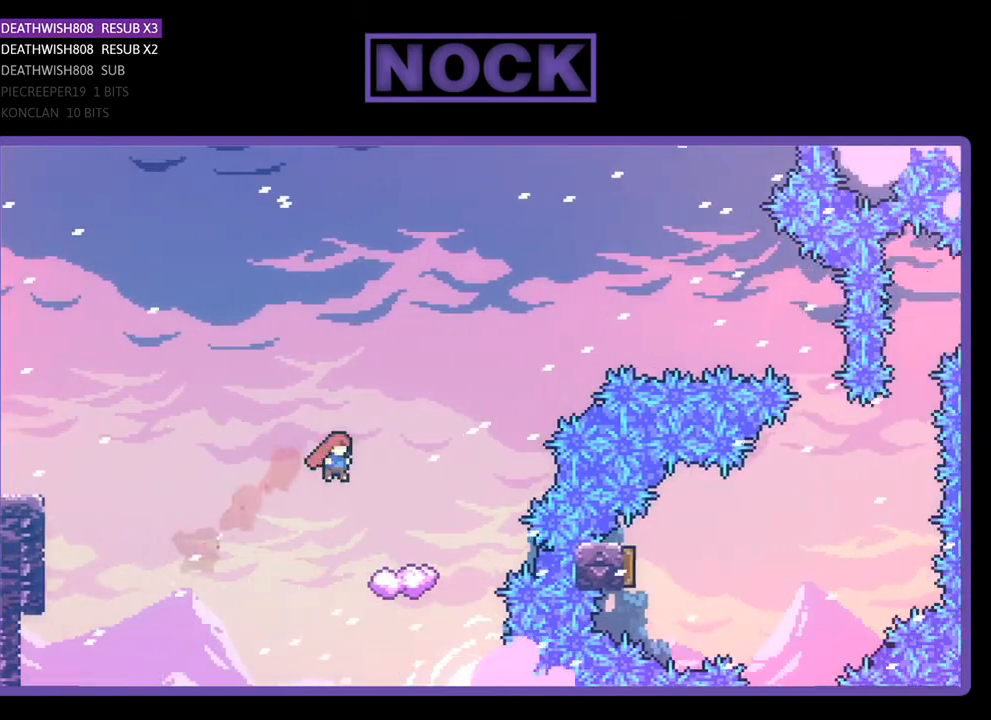
{"buttons": ["R2"], "right_stick": "center", "events": [[333, "CIRCLE", "up"], [333, "DPAD_RIGHT", "up"]]}
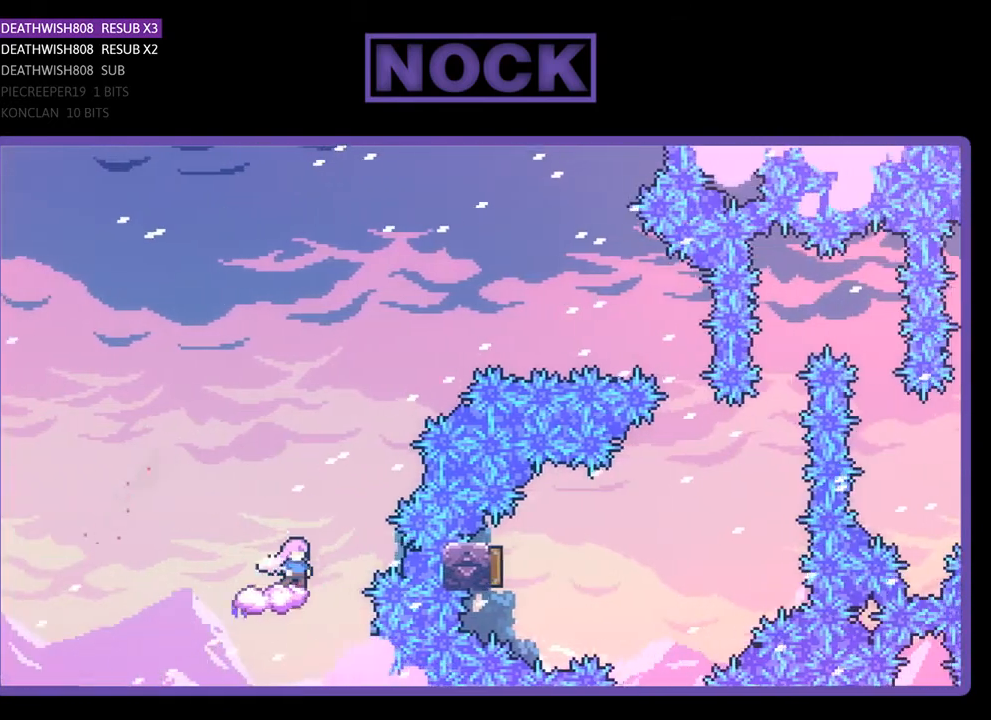
{"buttons": ["CROSS", "R2", "DPAD_RIGHT"], "right_stick": "center", "events": [[67, "DPAD_RIGHT", "down"], [133, "CROSS", "down"]]}
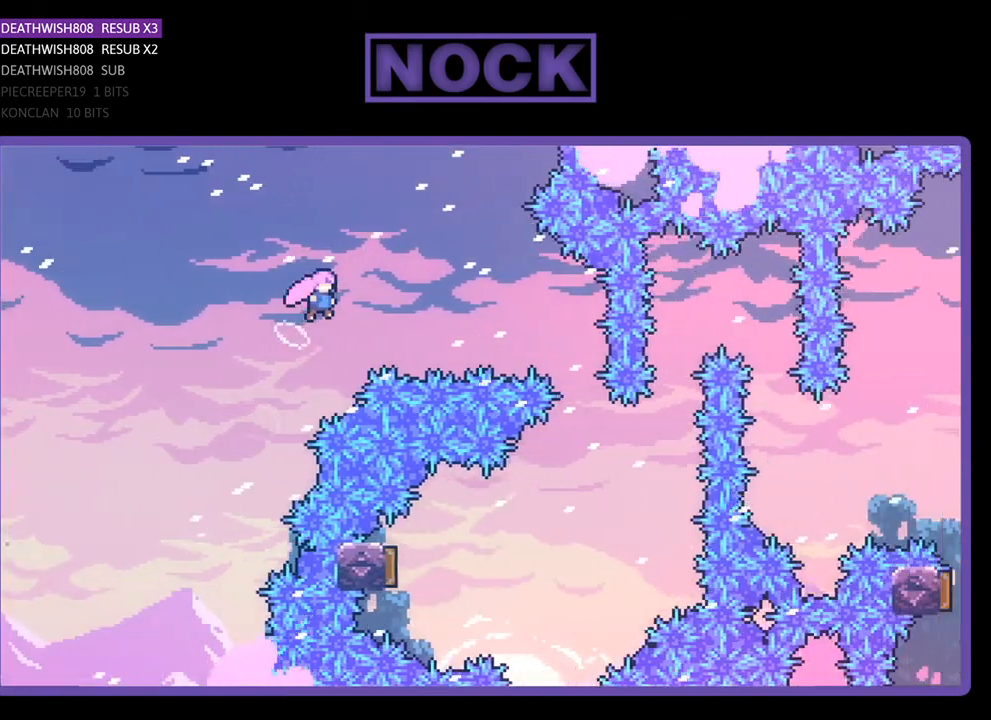
{"buttons": ["CIRCLE", "R2", "DPAD_RIGHT"], "right_stick": "center", "events": [[33, "CROSS", "up"], [133, "CIRCLE", "down"]]}
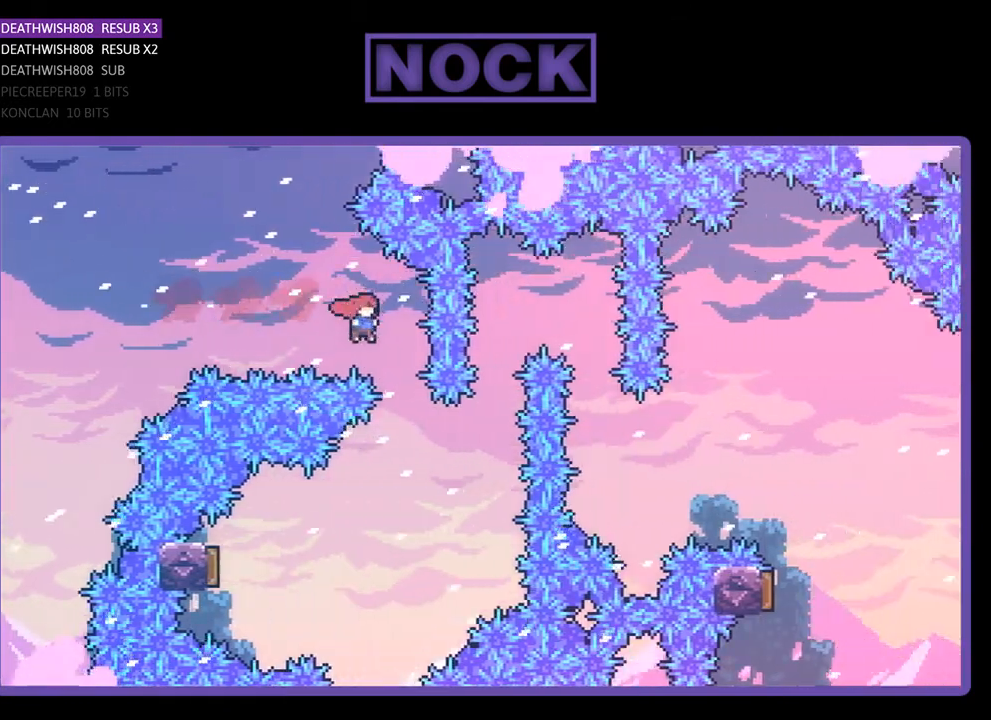
{"buttons": ["CIRCLE", "R2", "DPAD_LEFT"], "right_stick": "center", "events": [[100, "CIRCLE", "up"], [100, "DPAD_RIGHT", "up"], [200, "DPAD_LEFT", "down"], [500, "CIRCLE", "down"]]}
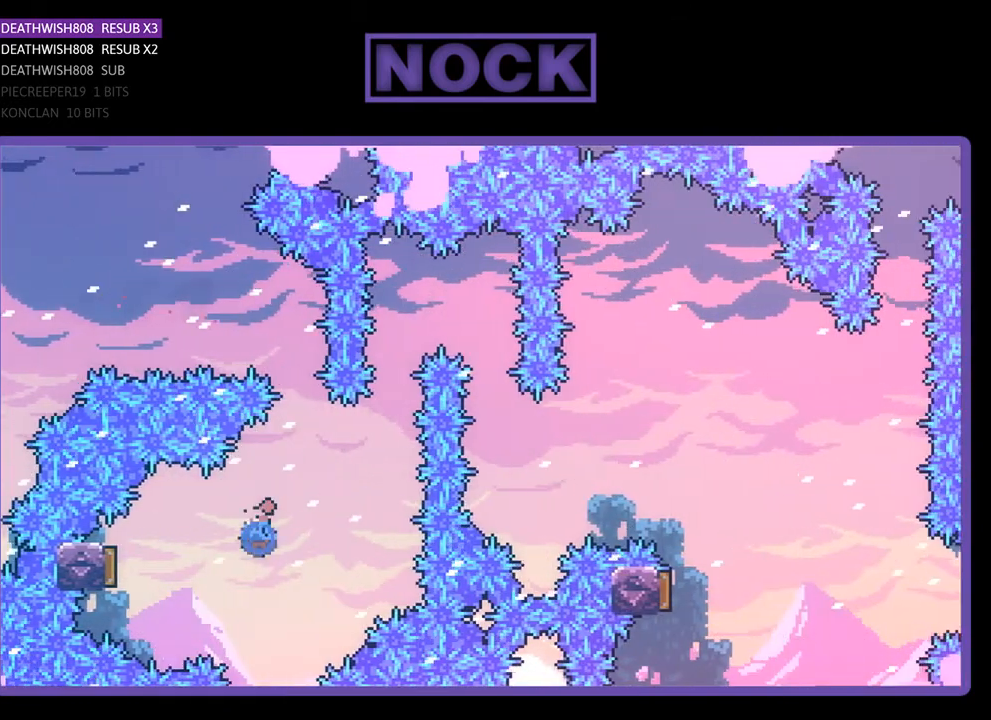
{"buttons": ["R2", "DPAD_RIGHT"], "right_stick": "center", "events": [[267, "DPAD_LEFT", "up"], [333, "CIRCLE", "up"], [367, "DPAD_RIGHT", "down"]]}
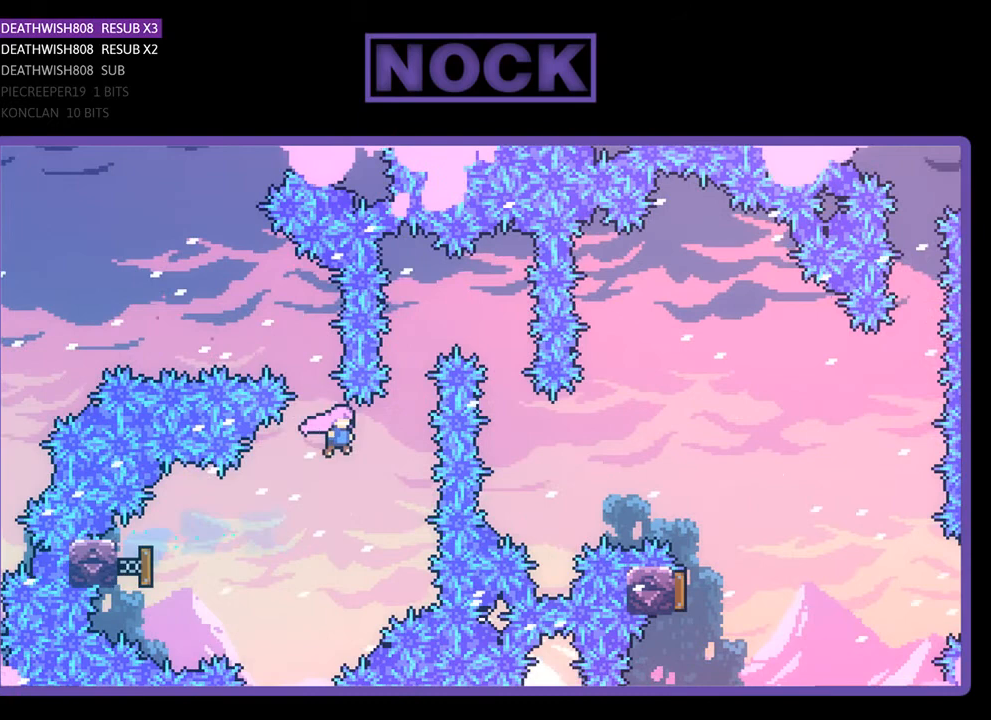
{"buttons": ["R2", "DPAD_UP", "DPAD_RIGHT"], "right_stick": "center", "events": [[233, "CIRCLE", "down"], [233, "DPAD_UP", "down"], [267, "DPAD_RIGHT", "up"], [367, "DPAD_RIGHT", "down"], [467, "CIRCLE", "up"]]}
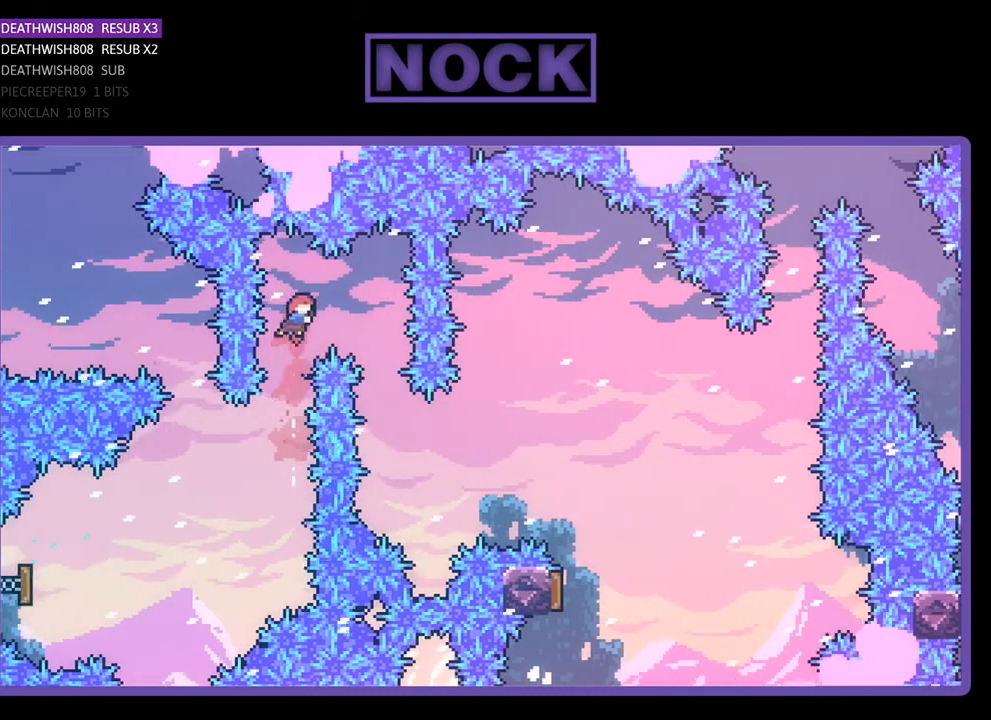
{"buttons": ["R2", "DPAD_UP", "DPAD_RIGHT"], "right_stick": "center", "events": [[267, "DPAD_UP", "up"], [300, "DPAD_RIGHT", "up"], [433, "DPAD_RIGHT", "down"], [433, "DPAD_UP", "down"]]}
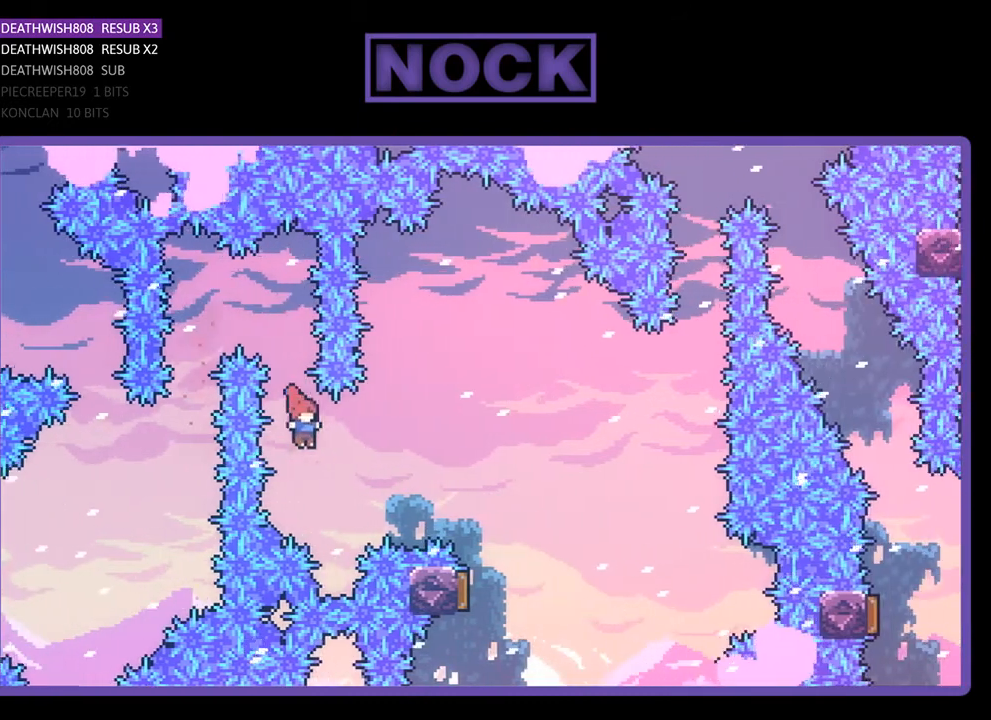
{"buttons": ["R2", "DPAD_UP", "DPAD_RIGHT"], "right_stick": "center", "events": [[100, "CIRCLE", "down"], [300, "CIRCLE", "up"]]}
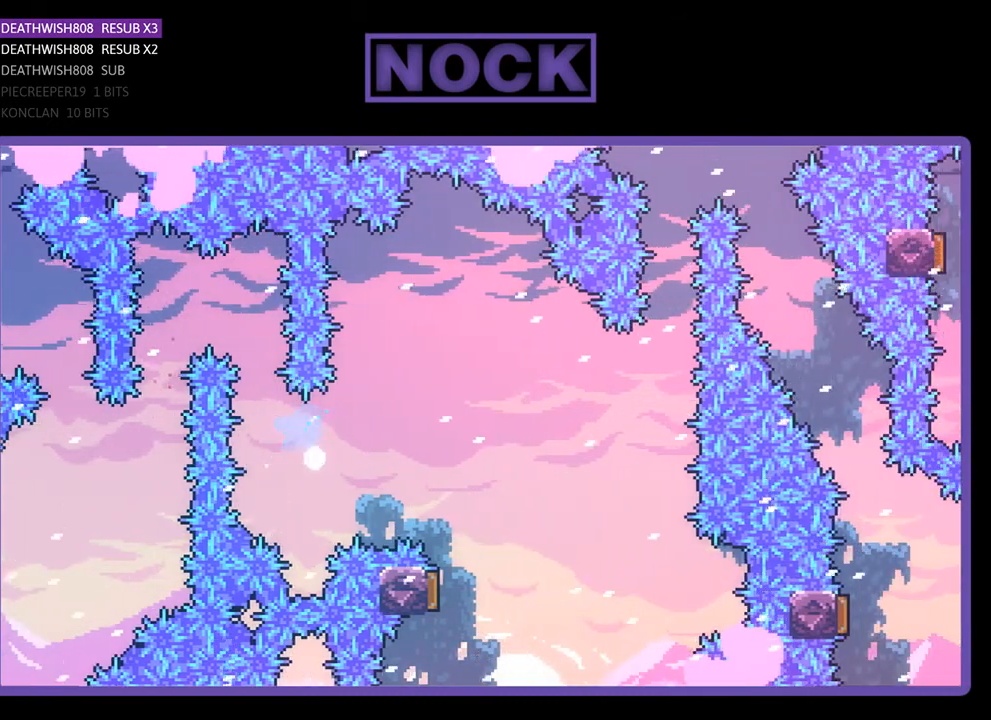
{"buttons": [], "right_stick": "center", "events": [[100, "DPAD_UP", "up"], [133, "DPAD_RIGHT", "up"], [167, "R2", "up"]]}
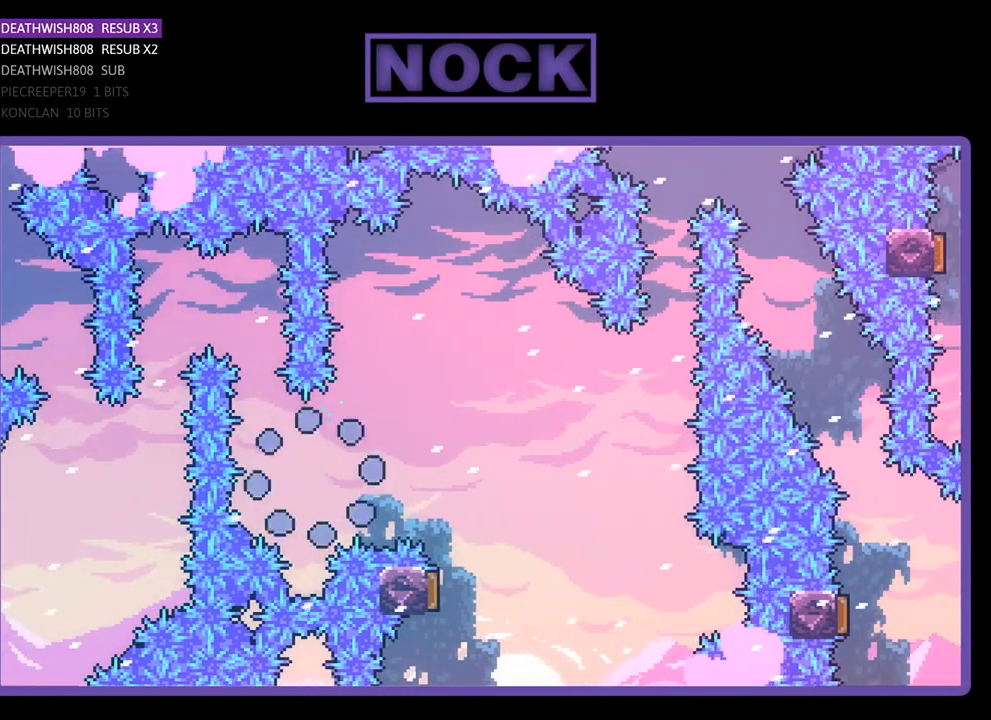
{"buttons": [], "right_stick": "center", "events": []}
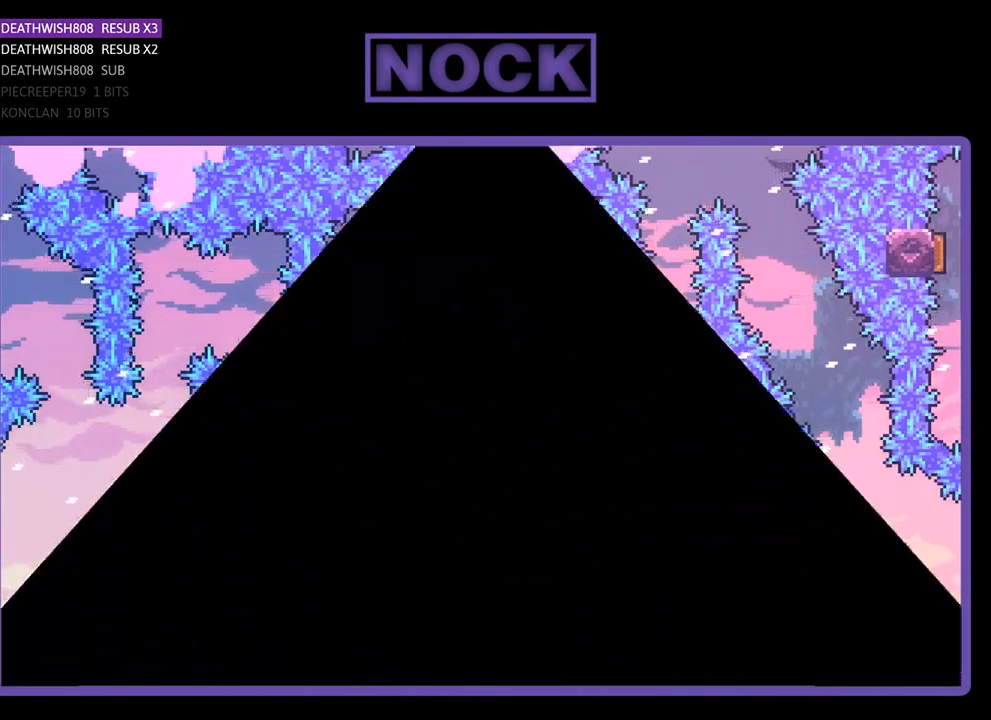
{"buttons": ["R2", "DPAD_RIGHT"], "right_stick": "center", "events": [[167, "DPAD_RIGHT", "down"], [167, "R2", "down"]]}
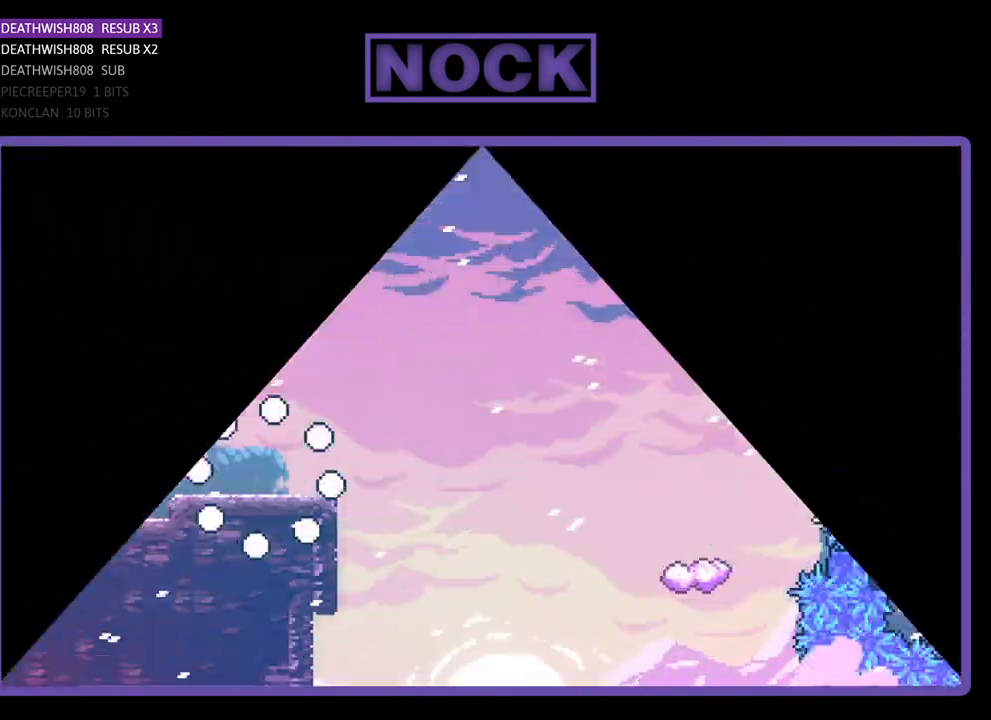
{"buttons": ["R2", "DPAD_RIGHT"], "right_stick": "center", "events": []}
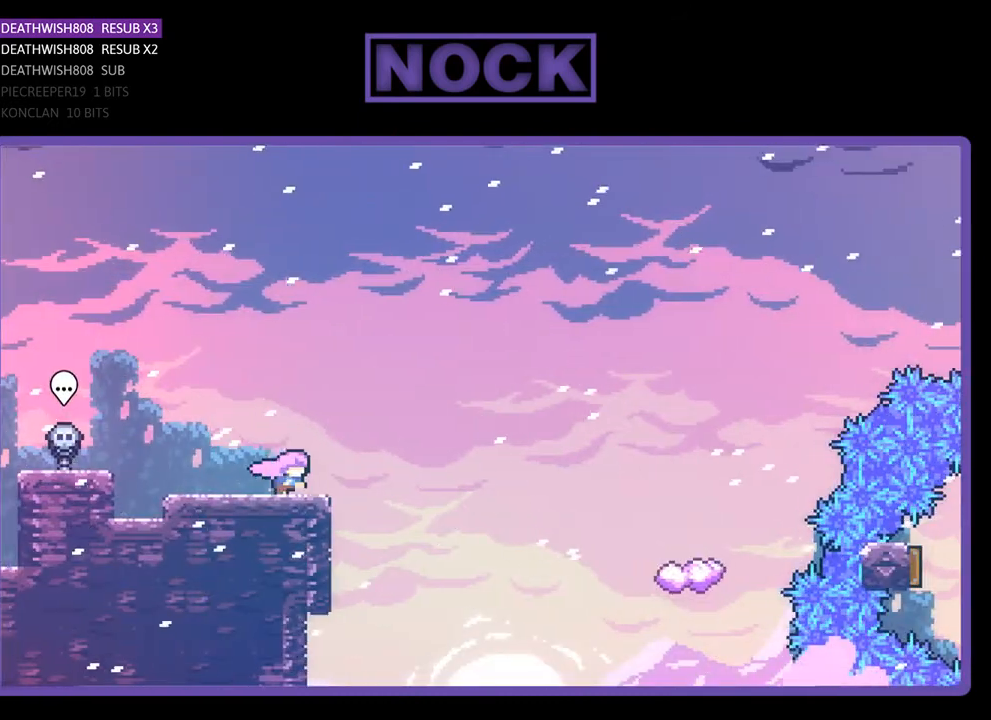
{"buttons": ["R2", "DPAD_RIGHT"], "right_stick": "center", "events": [[133, "CROSS", "down"], [300, "CROSS", "up"]]}
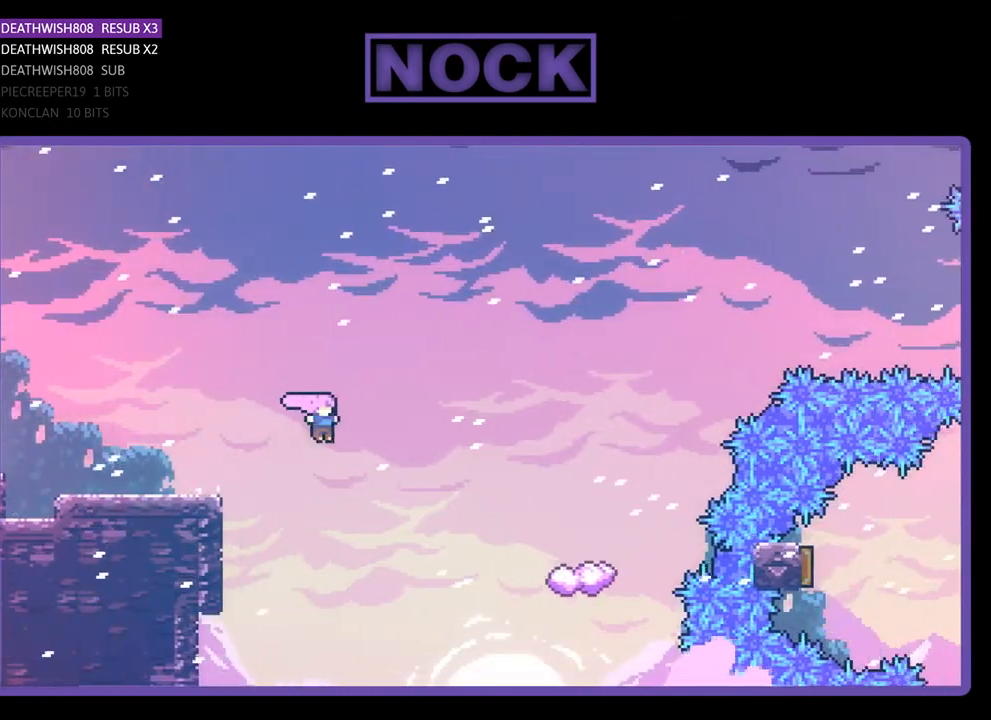
{"buttons": ["CIRCLE", "R2", "DPAD_RIGHT"], "right_stick": "center", "events": [[300, "CIRCLE", "down"]]}